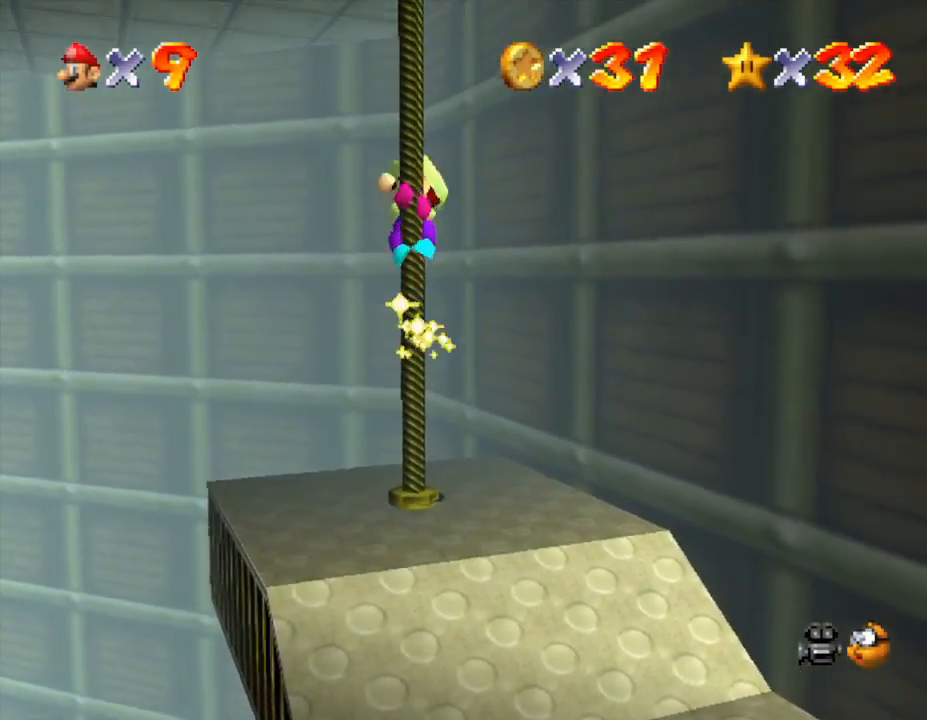
Gameplay with a controller (Nintendo layout); each line is a JSON object with the inputs held at the frame after it. "events" lists button and stick changes between this image and that frame as [ms after this image, input, new state], when the widget could be followed in between. Not read: L3 R3.
{"buttons": [], "left_stick": "up", "events": []}
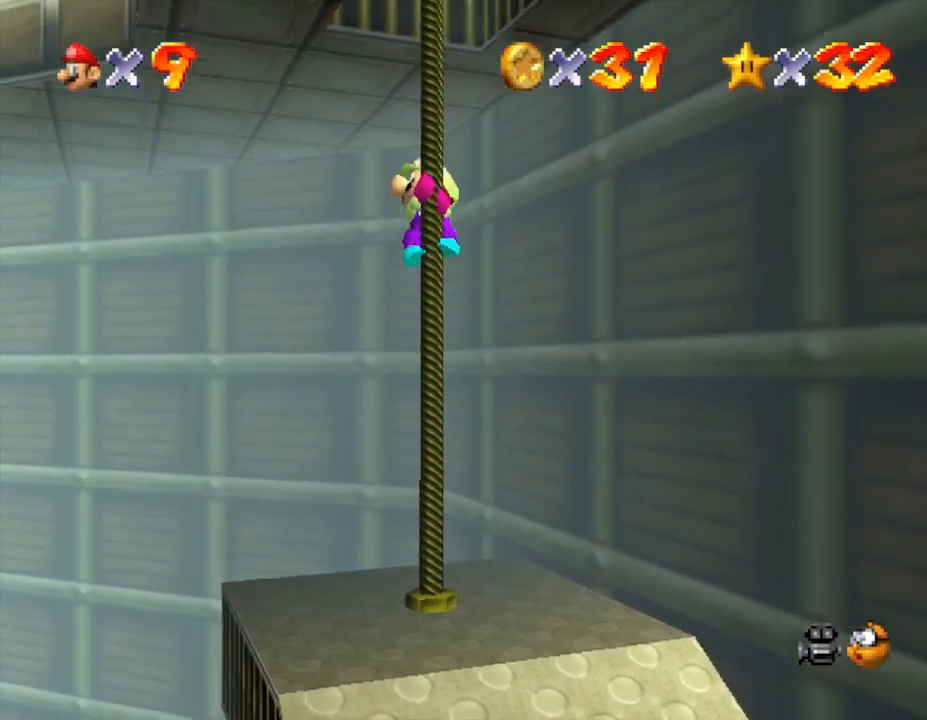
{"buttons": [], "left_stick": "up", "events": []}
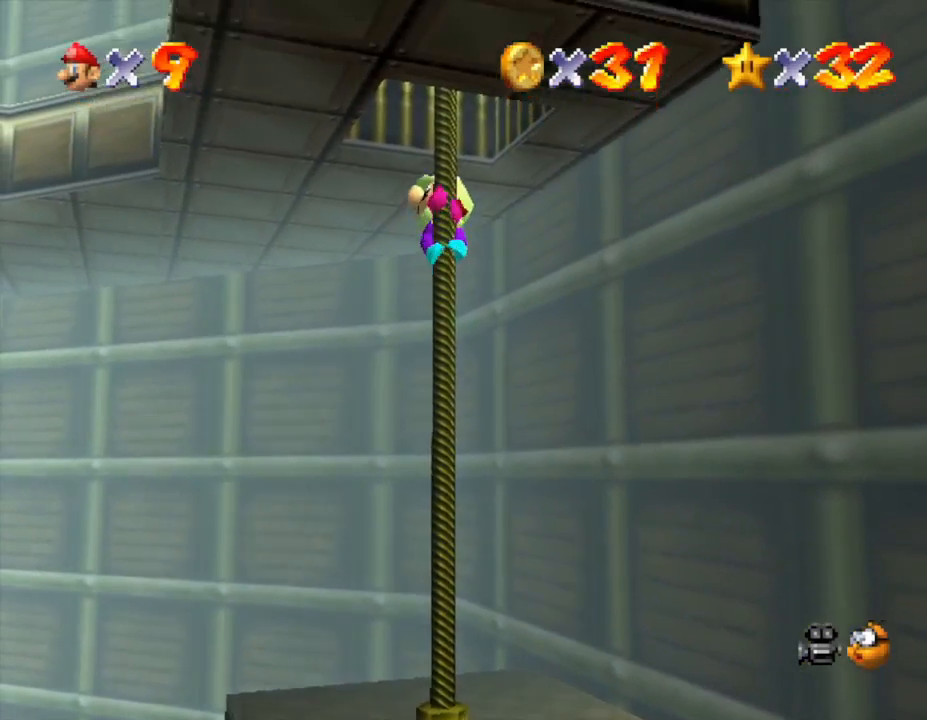
{"buttons": [], "left_stick": "up-left", "events": [[283, "A", "down"], [400, "A", "up"], [433, "left_stick", "up-left"]]}
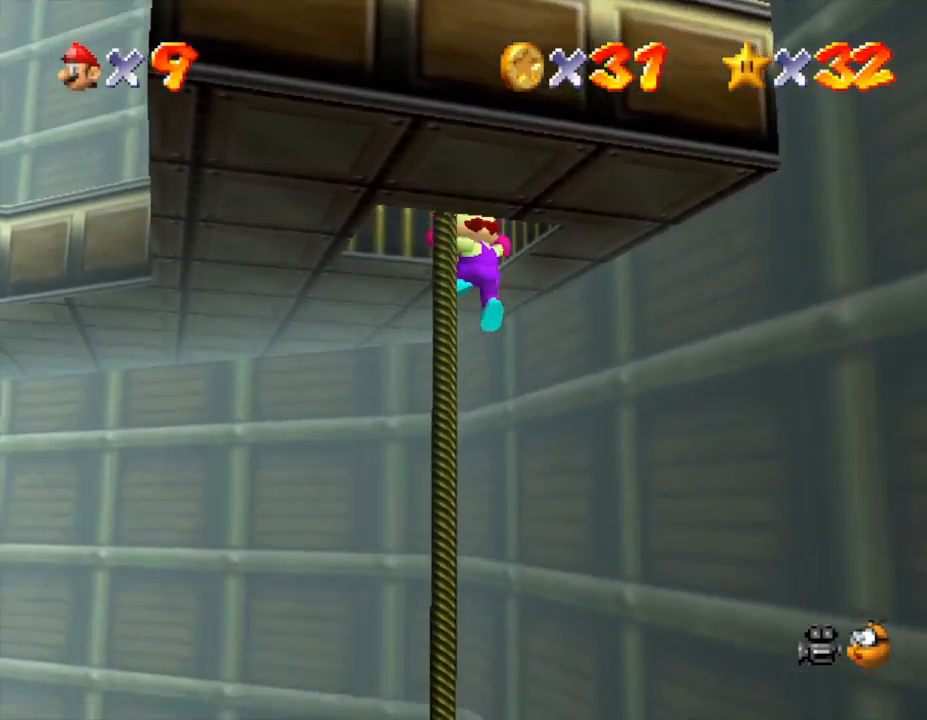
{"buttons": [], "left_stick": "center", "events": [[283, "left_stick", "center"]]}
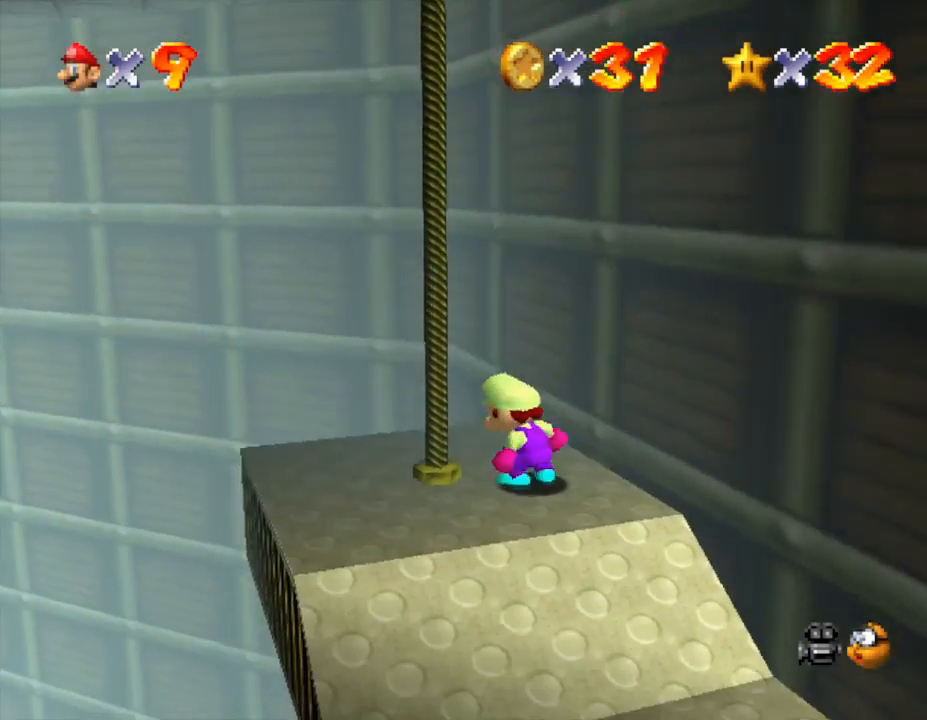
{"buttons": [], "left_stick": "up-left", "events": [[133, "A", "down"], [167, "left_stick", "left"], [350, "left_stick", "up-left"], [383, "A", "up"]]}
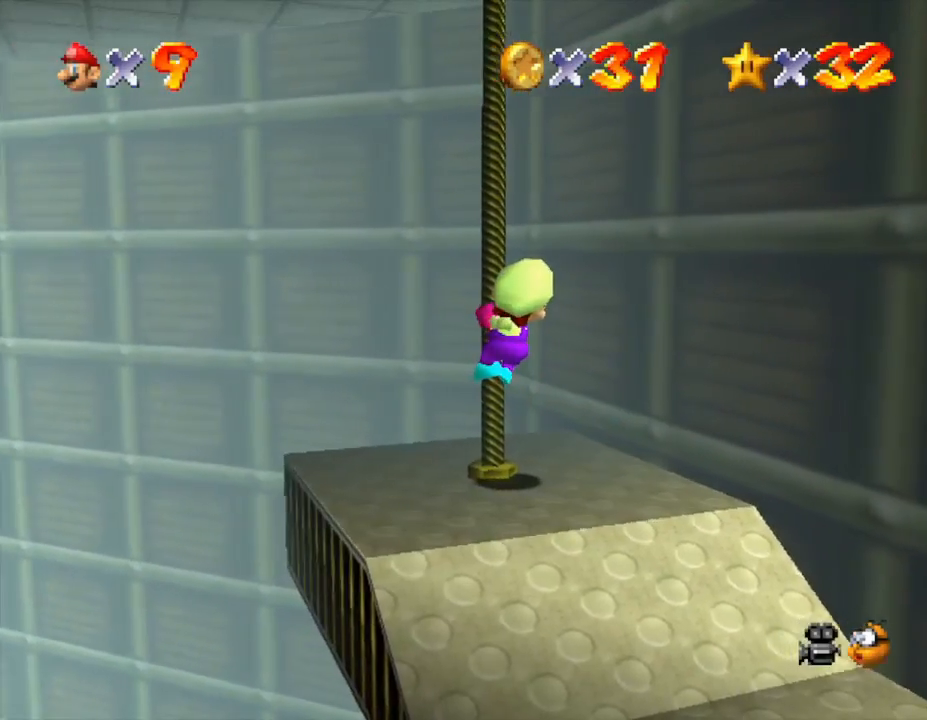
{"buttons": [], "left_stick": "up", "events": [[33, "left_stick", "up"]]}
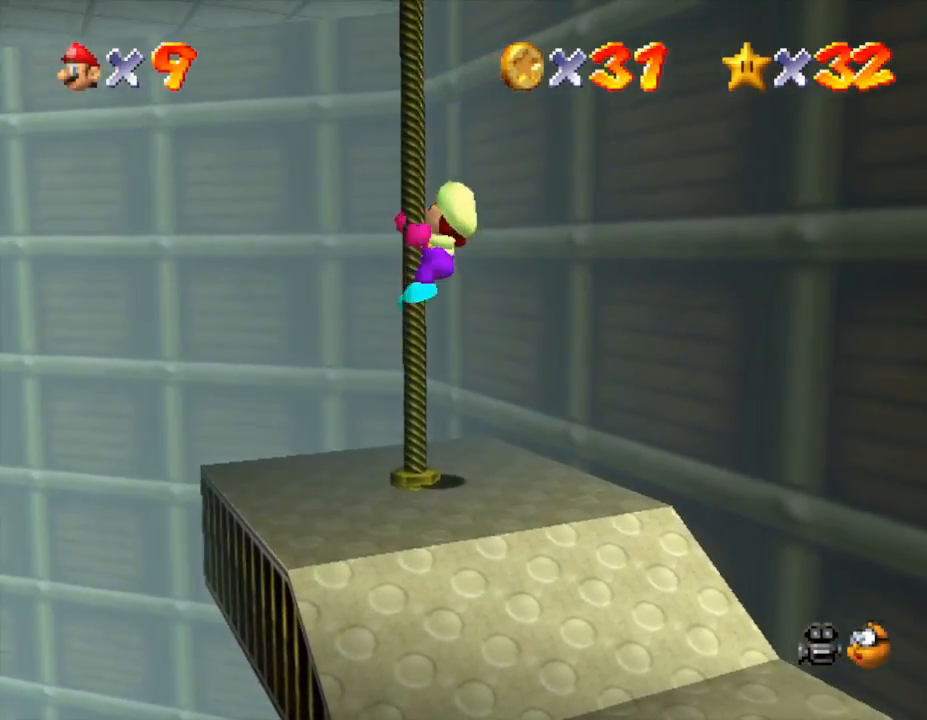
{"buttons": [], "left_stick": "up", "events": []}
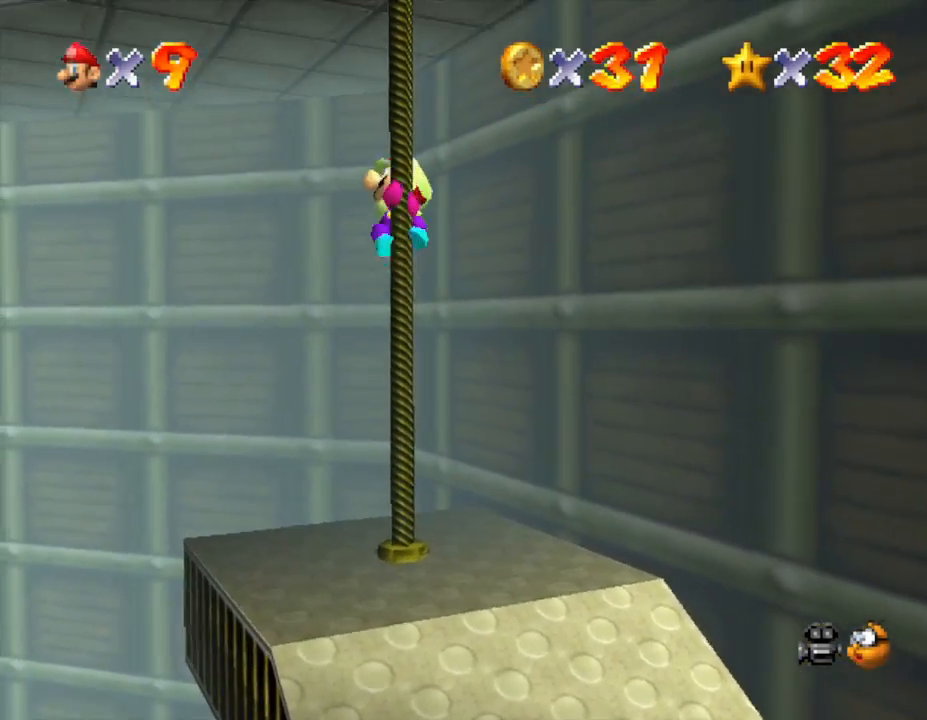
{"buttons": [], "left_stick": "up", "events": []}
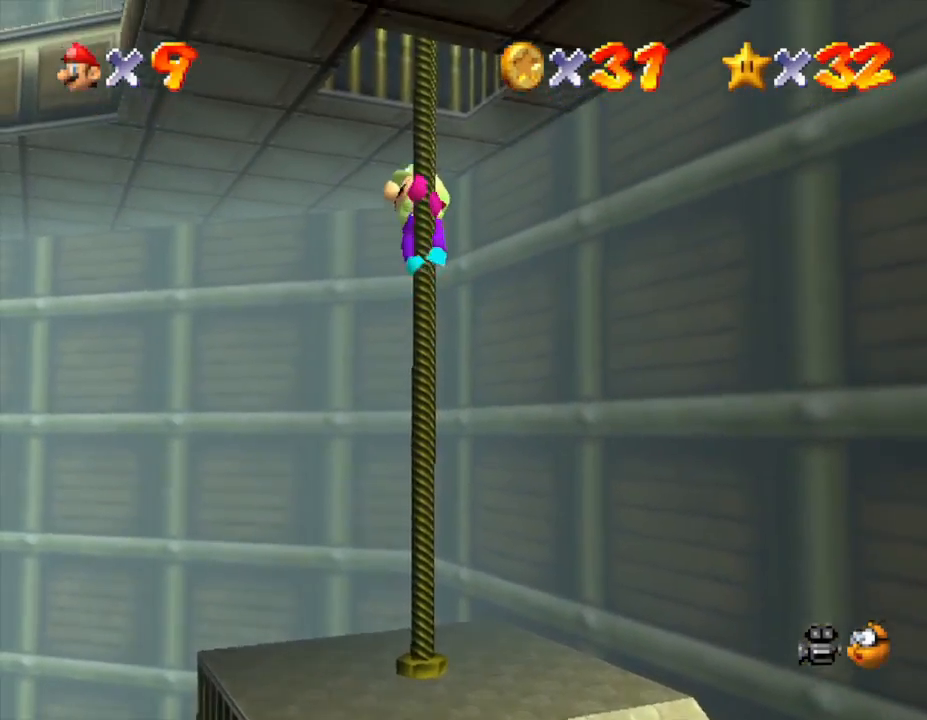
{"buttons": [], "left_stick": "up", "events": []}
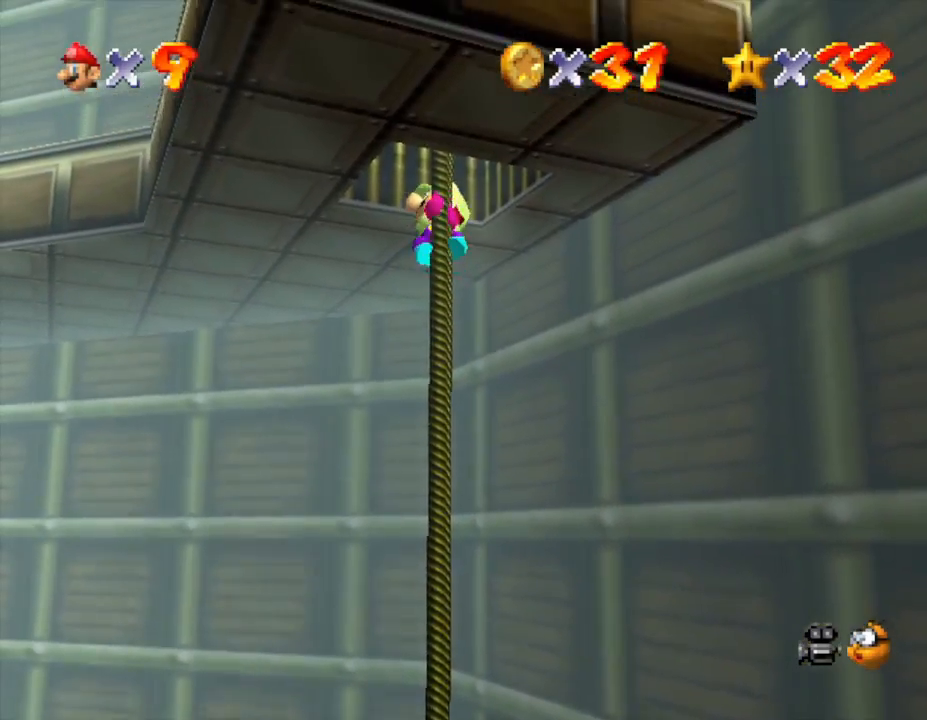
{"buttons": [], "left_stick": "up", "events": [[50, "left_stick", "up-left"], [333, "left_stick", "up"]]}
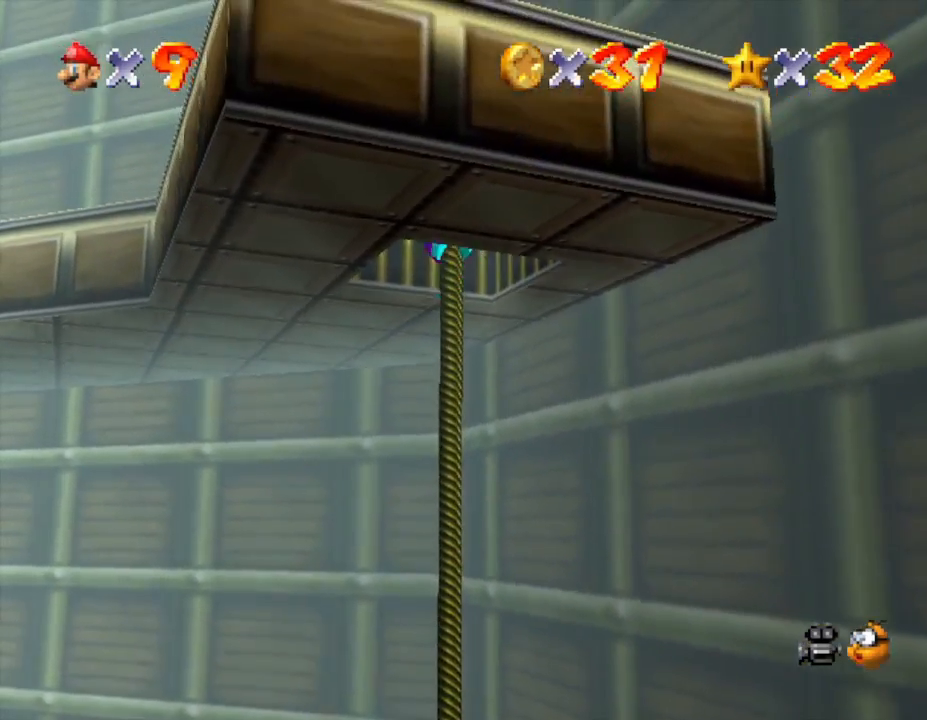
{"buttons": [], "left_stick": "left", "events": [[300, "A", "down"], [333, "left_stick", "up-left"], [433, "A", "up"], [500, "left_stick", "left"]]}
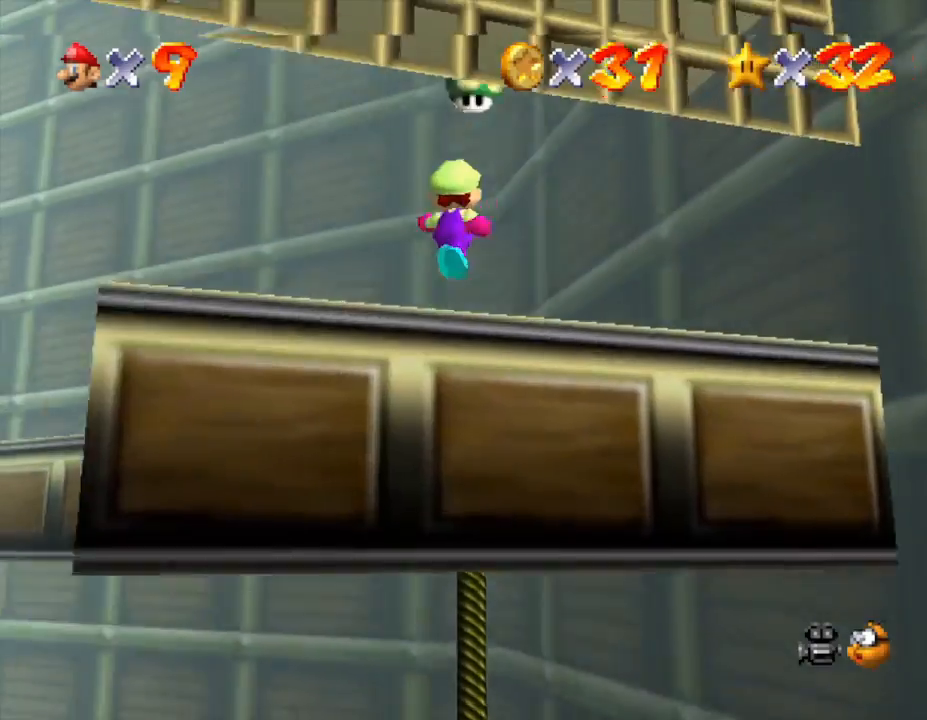
{"buttons": [], "left_stick": "left", "events": [[283, "left_stick", "center"], [450, "left_stick", "left"]]}
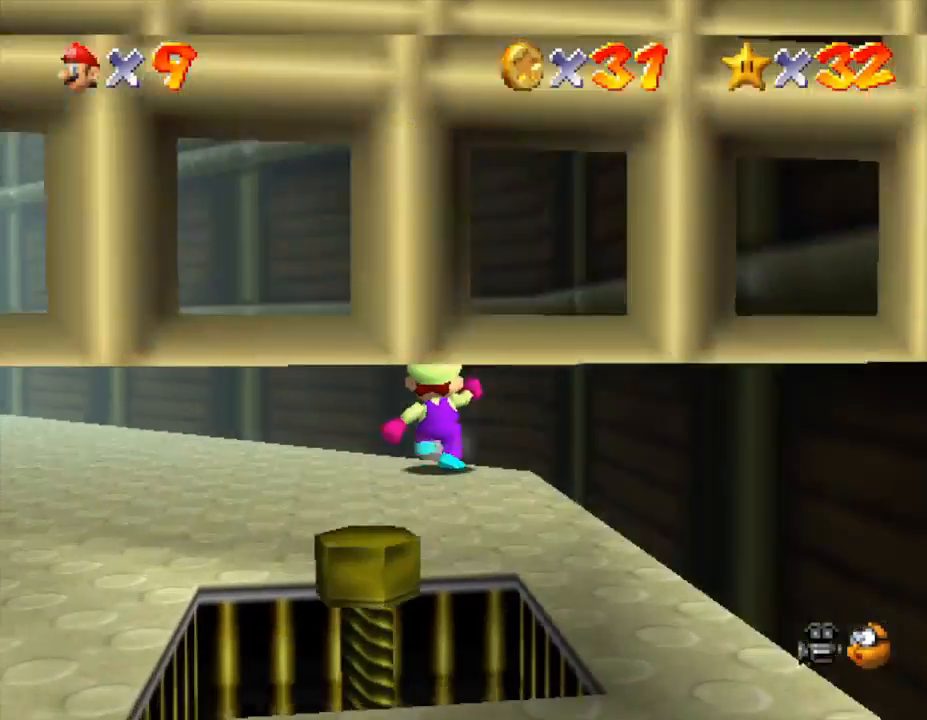
{"buttons": [], "left_stick": "left", "events": []}
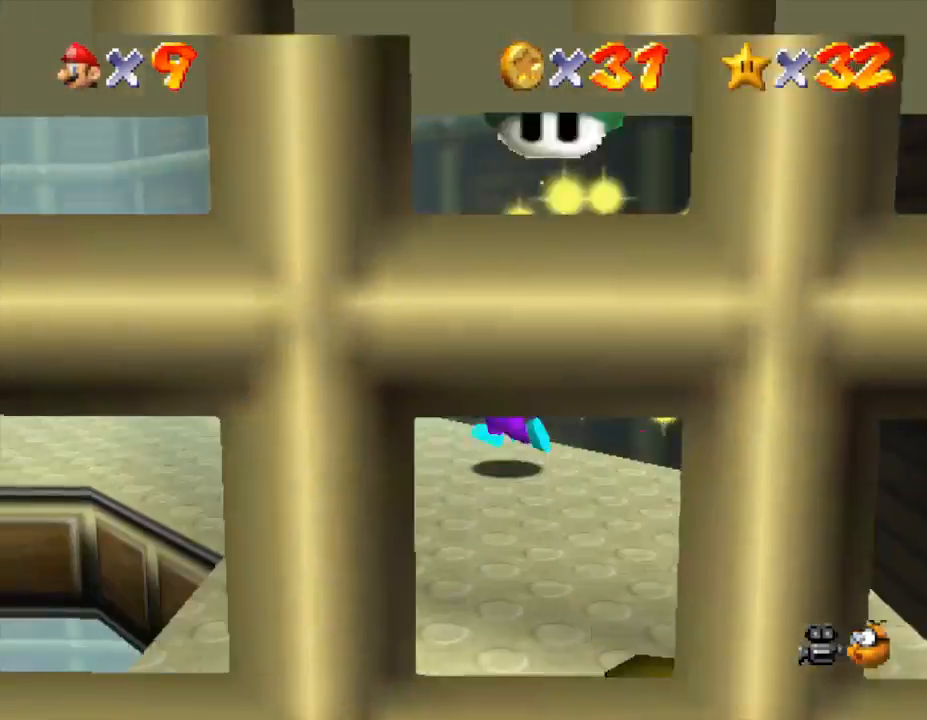
{"buttons": [], "left_stick": "up-left", "events": [[200, "left_stick", "up-left"]]}
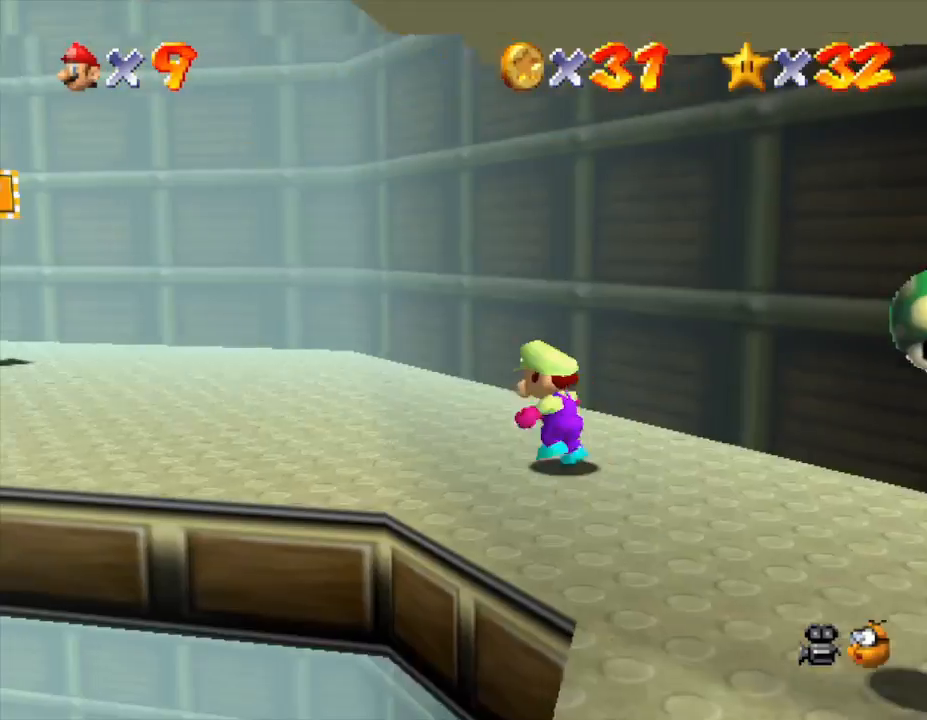
{"buttons": [], "left_stick": "up-left", "events": []}
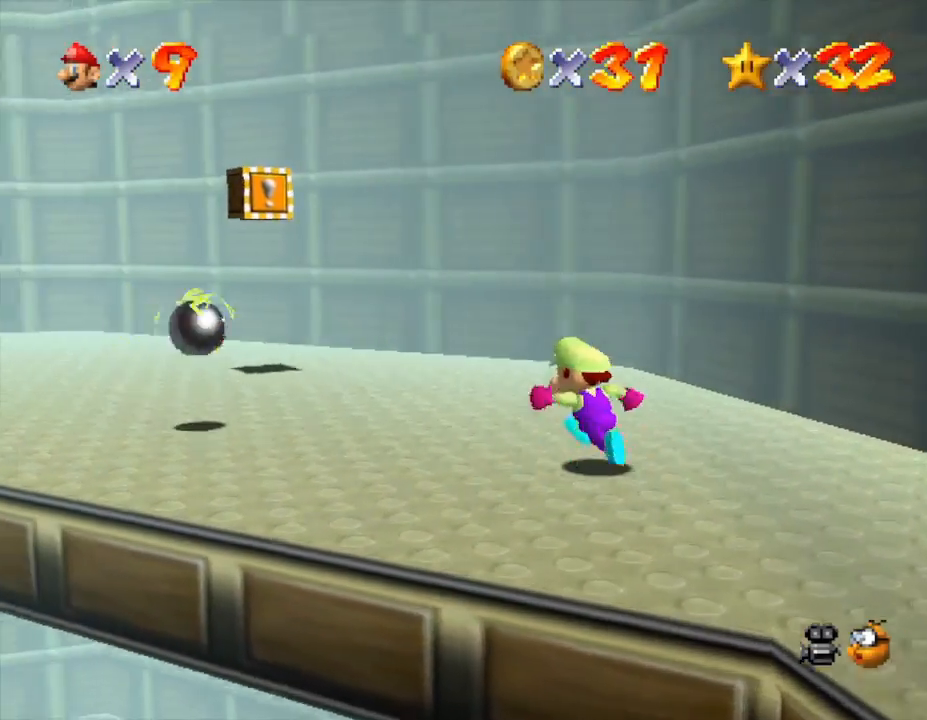
{"buttons": [], "left_stick": "up-left", "events": []}
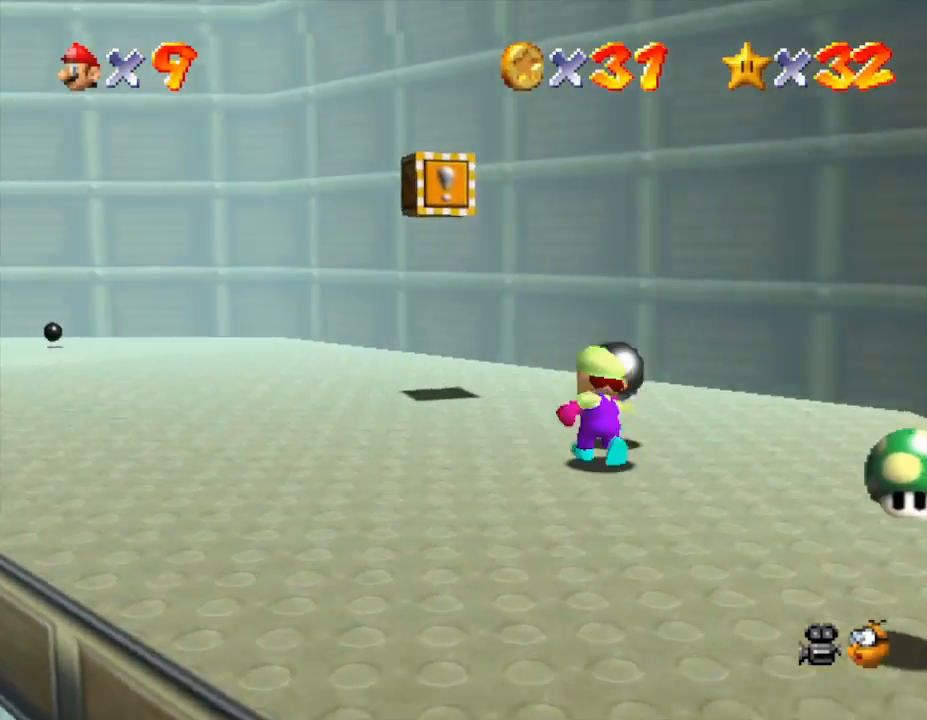
{"buttons": [], "left_stick": "left", "events": [[117, "left_stick", "up-right"], [300, "left_stick", "up-left"], [467, "left_stick", "left"]]}
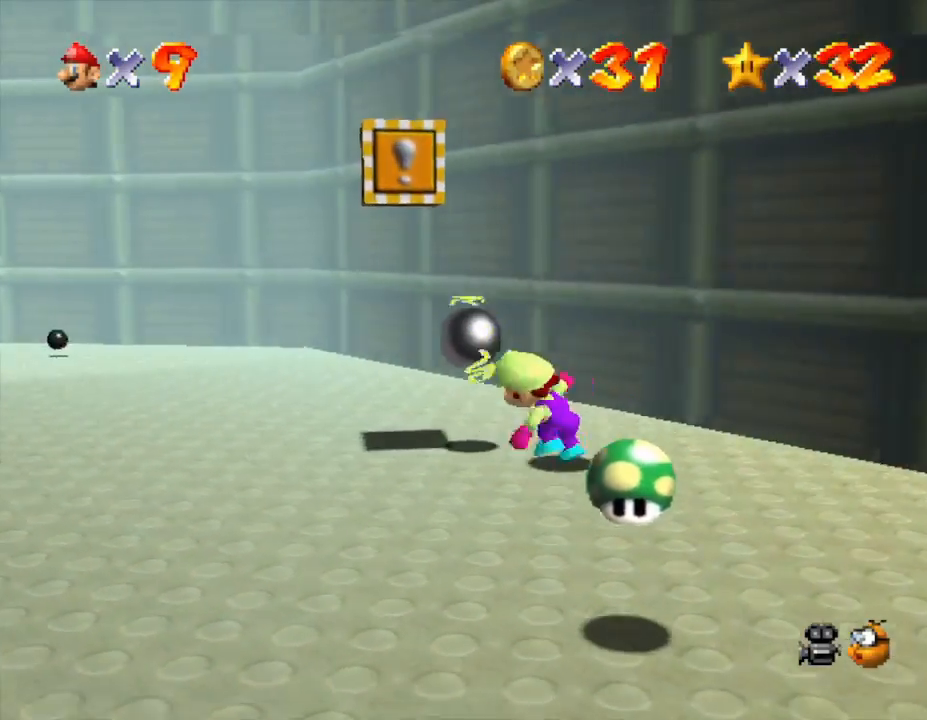
{"buttons": ["A"], "left_stick": "up", "events": [[150, "left_stick", "center"], [350, "left_stick", "right"], [450, "A", "down"], [483, "left_stick", "up"]]}
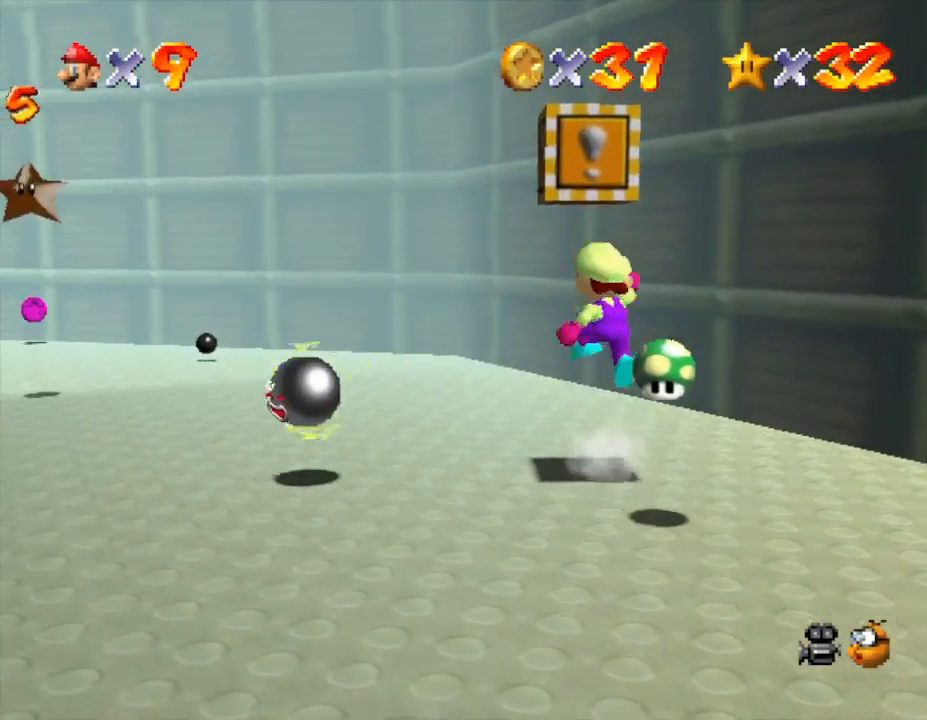
{"buttons": ["A"], "left_stick": "down-right", "events": [[33, "left_stick", "up-left"], [133, "A", "up"], [200, "left_stick", "center"], [317, "left_stick", "down-right"], [450, "A", "down"]]}
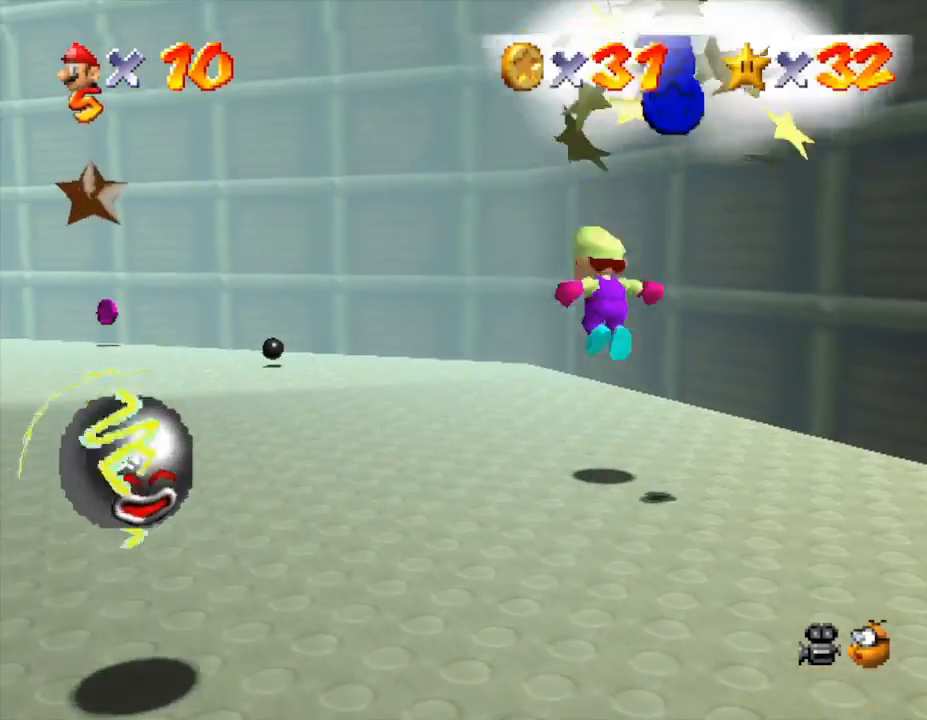
{"buttons": ["A"], "left_stick": "down-left", "events": [[317, "left_stick", "up"], [433, "left_stick", "left"], [500, "left_stick", "down-left"]]}
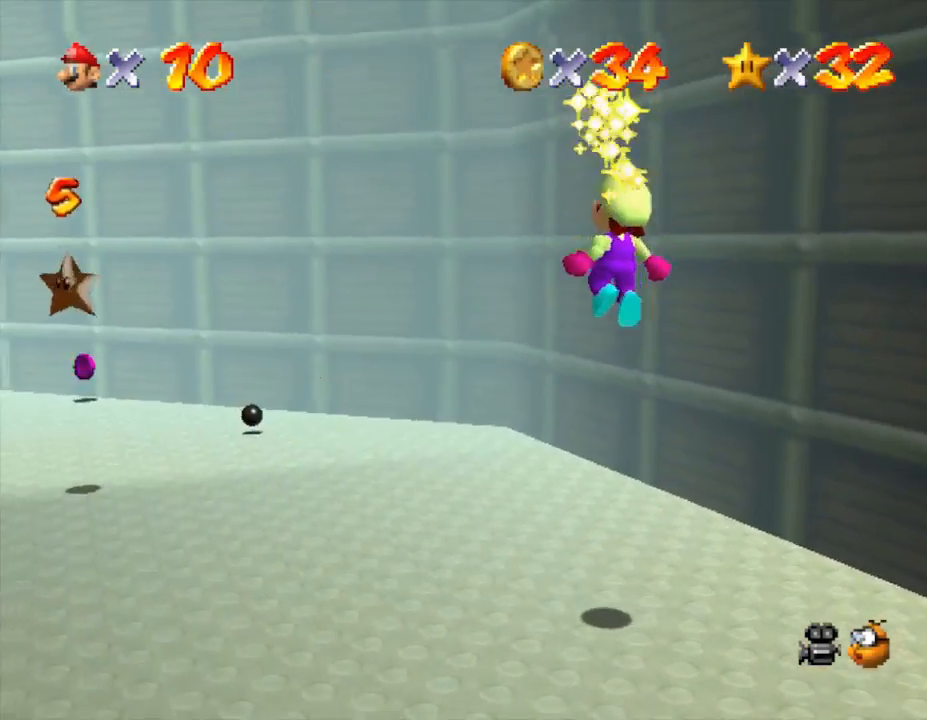
{"buttons": ["A"], "left_stick": "up-left", "events": [[150, "left_stick", "left"], [250, "A", "up"], [267, "left_stick", "up-left"], [433, "A", "down"]]}
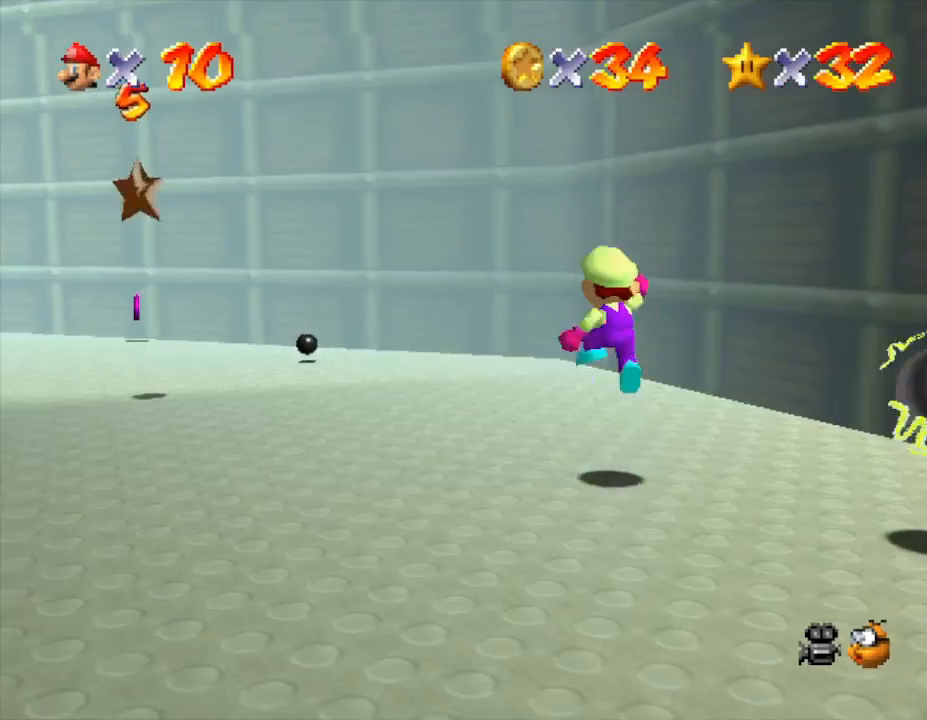
{"buttons": [], "left_stick": "left", "events": [[183, "A", "up"], [183, "left_stick", "left"]]}
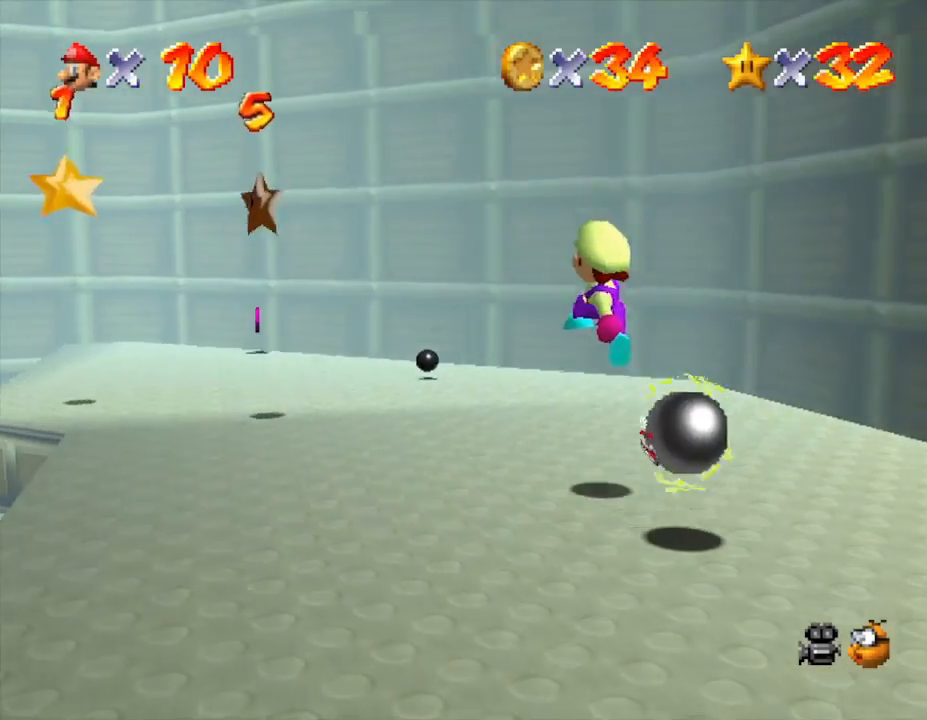
{"buttons": [], "left_stick": "left", "events": [[33, "B", "down"], [167, "B", "up"], [317, "left_stick", "center"], [450, "left_stick", "left"]]}
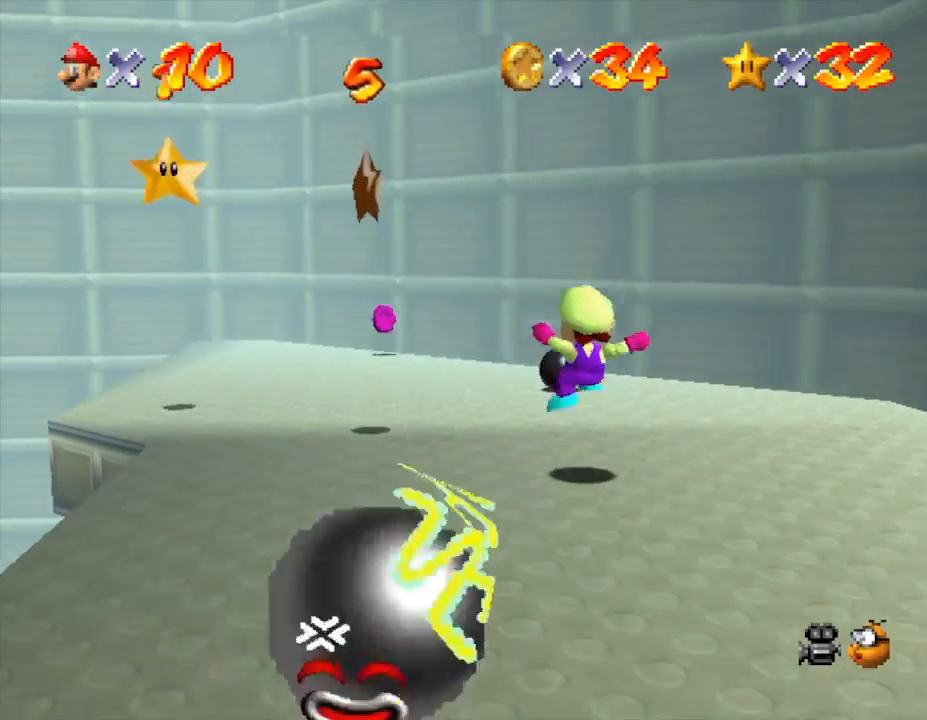
{"buttons": ["A"], "left_stick": "up-left", "events": [[300, "left_stick", "up-left"], [400, "A", "down"]]}
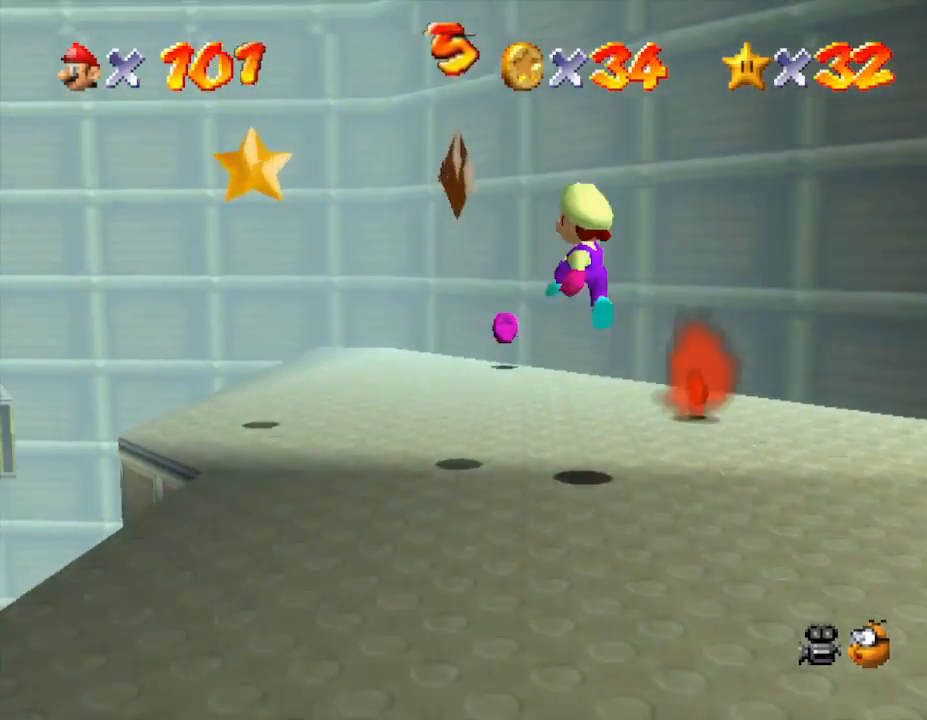
{"buttons": [], "left_stick": "down-left", "events": [[83, "left_stick", "down-left"], [333, "A", "up"]]}
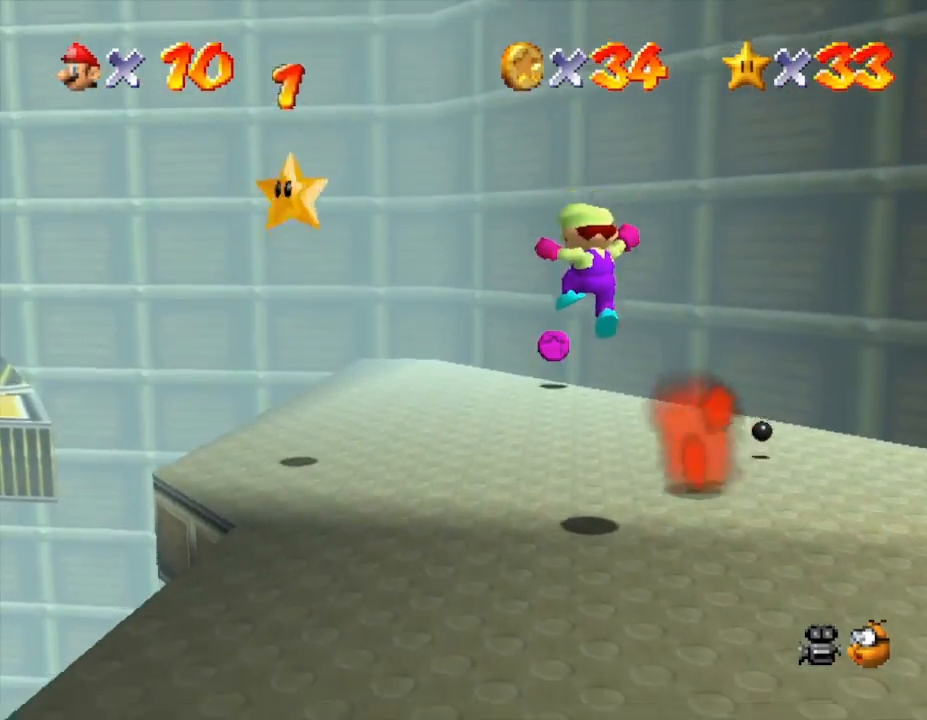
{"buttons": [], "left_stick": "center", "events": [[83, "left_stick", "center"]]}
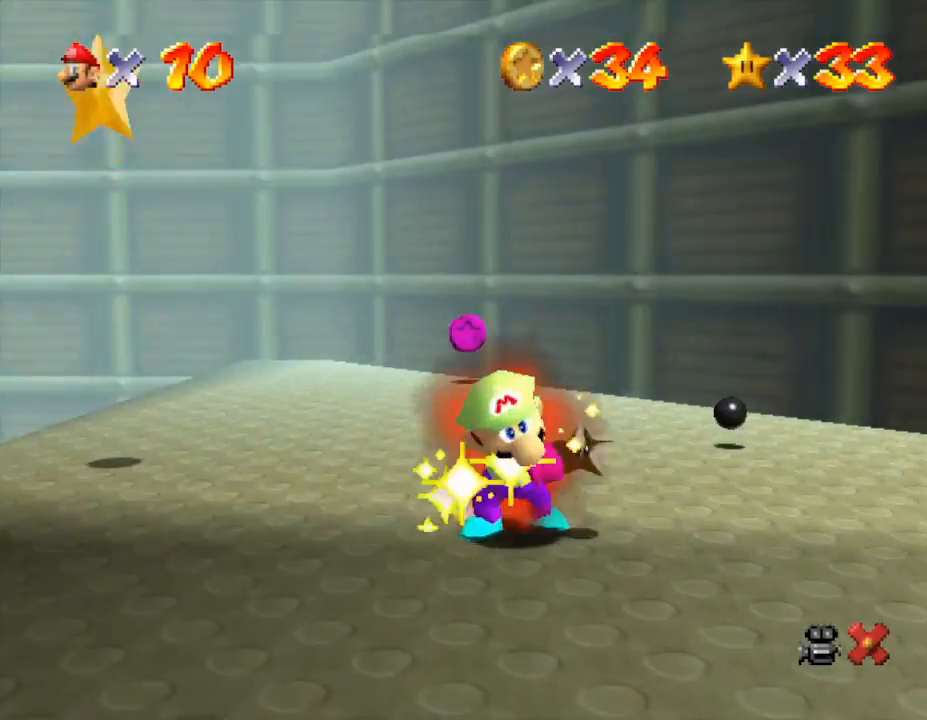
{"buttons": [], "left_stick": "center", "events": []}
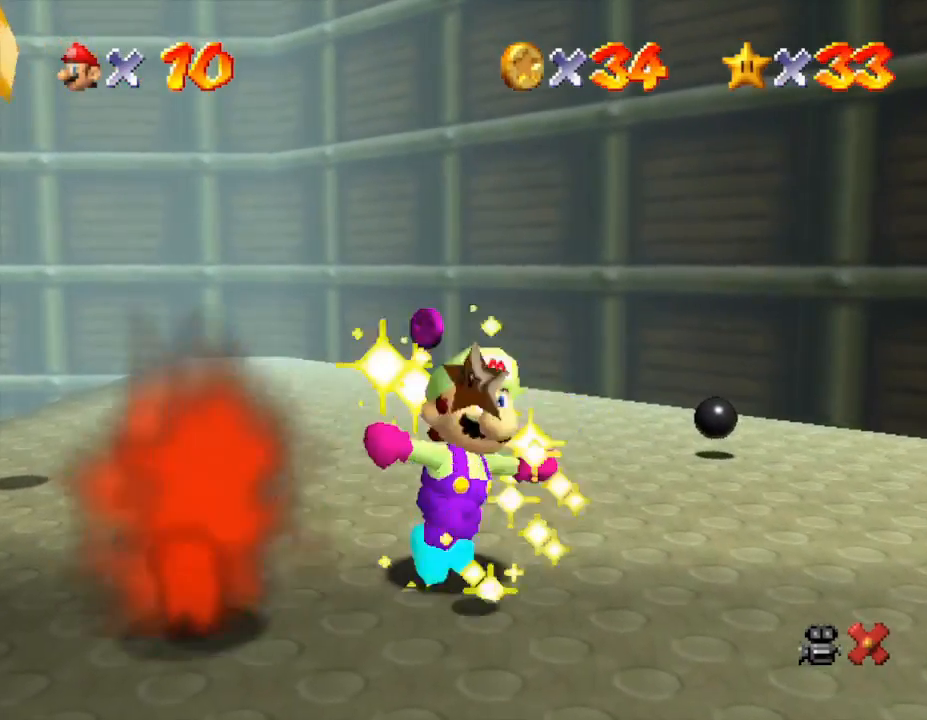
{"buttons": [], "left_stick": "center", "events": []}
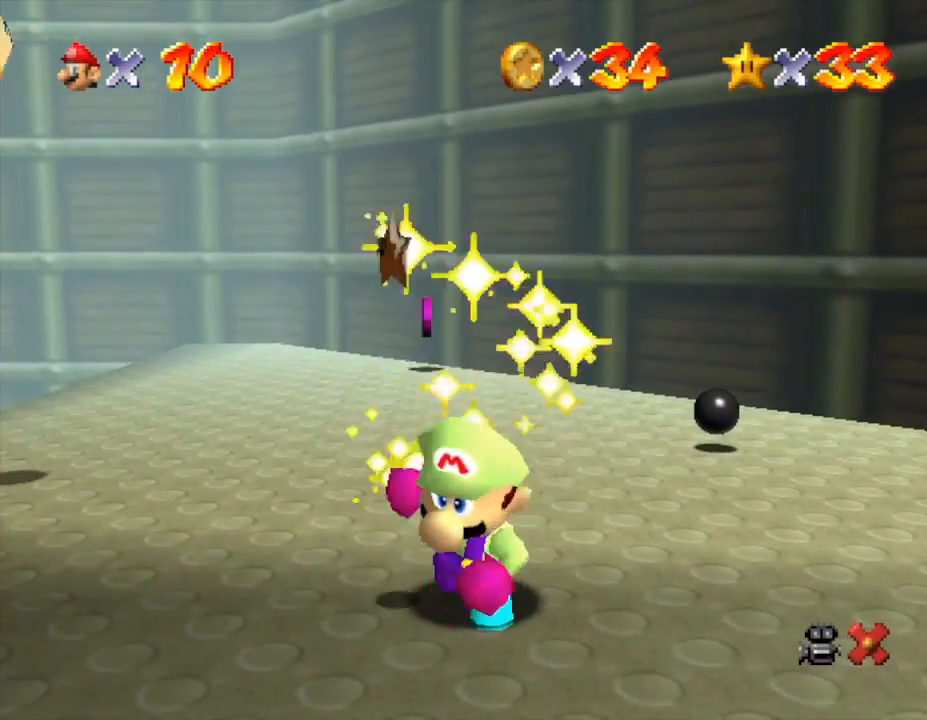
{"buttons": [], "left_stick": "center", "events": []}
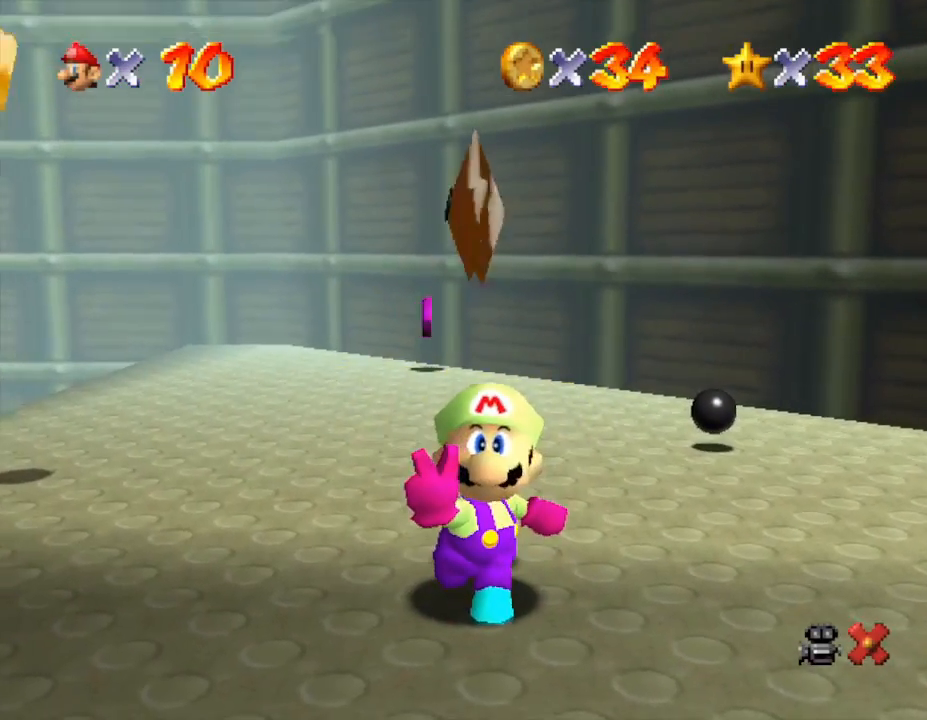
{"buttons": [], "left_stick": "center", "events": []}